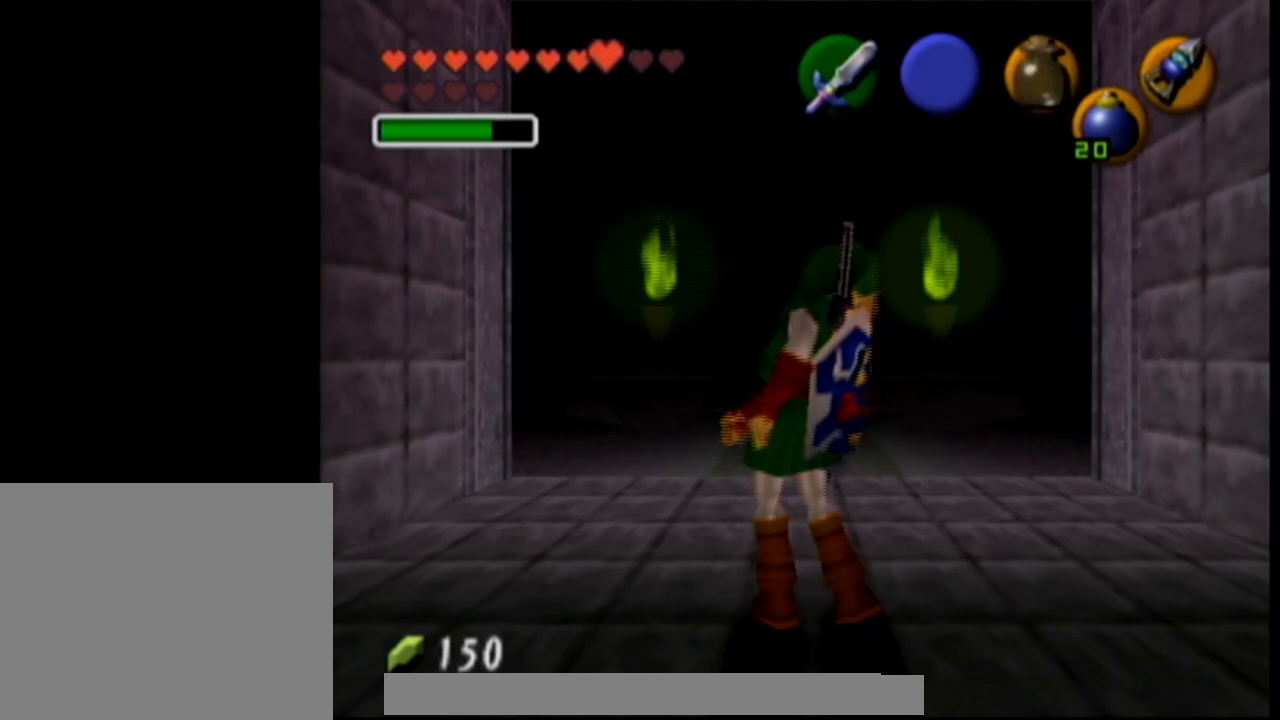
Gameplay with a controller (Nintendo layout); each line is a JSON object with the inputs held at the frame after it (dt_ms = milliseconds from this image to that frame). "events" lists button and stick changes between this image and that frame as [ms after this image, input, new state], when the widget could be followed in between. Not read: L3 R3.
{"dt_ms": 500, "buttons": [], "left_stick": "center", "right_stick": "center", "events": []}
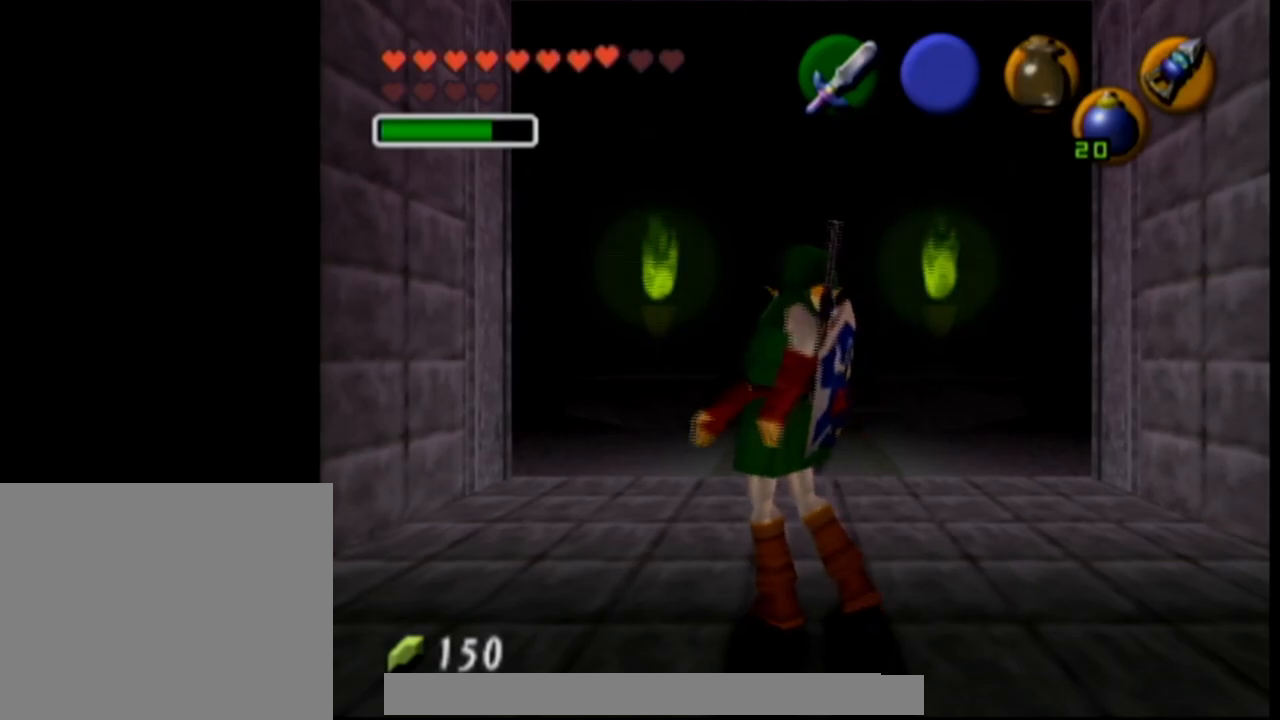
{"dt_ms": 500, "buttons": ["L1"], "left_stick": "down", "right_stick": "center", "events": [[17, "L1", "down"], [217, "left_stick", "down"]]}
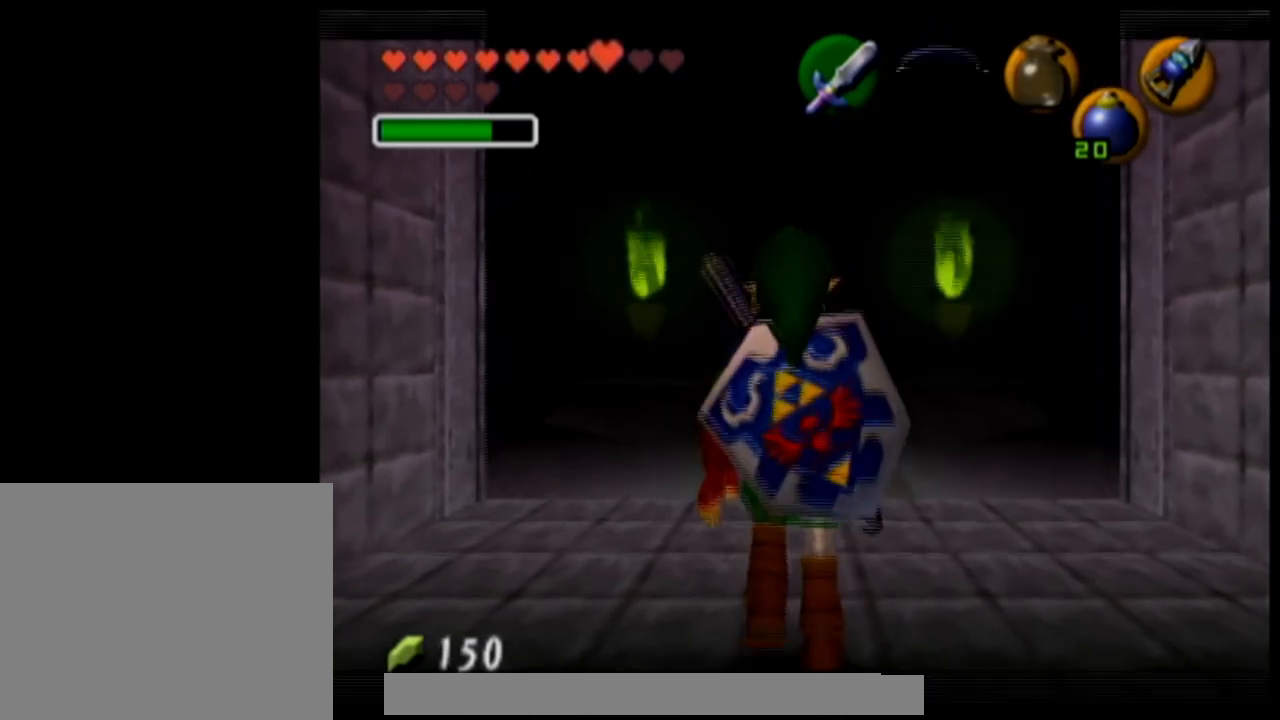
{"dt_ms": 500, "buttons": ["L1", "R1"], "left_stick": "down", "right_stick": "center", "events": [[300, "R1", "down"], [400, "R1", "up"], [483, "R1", "down"]]}
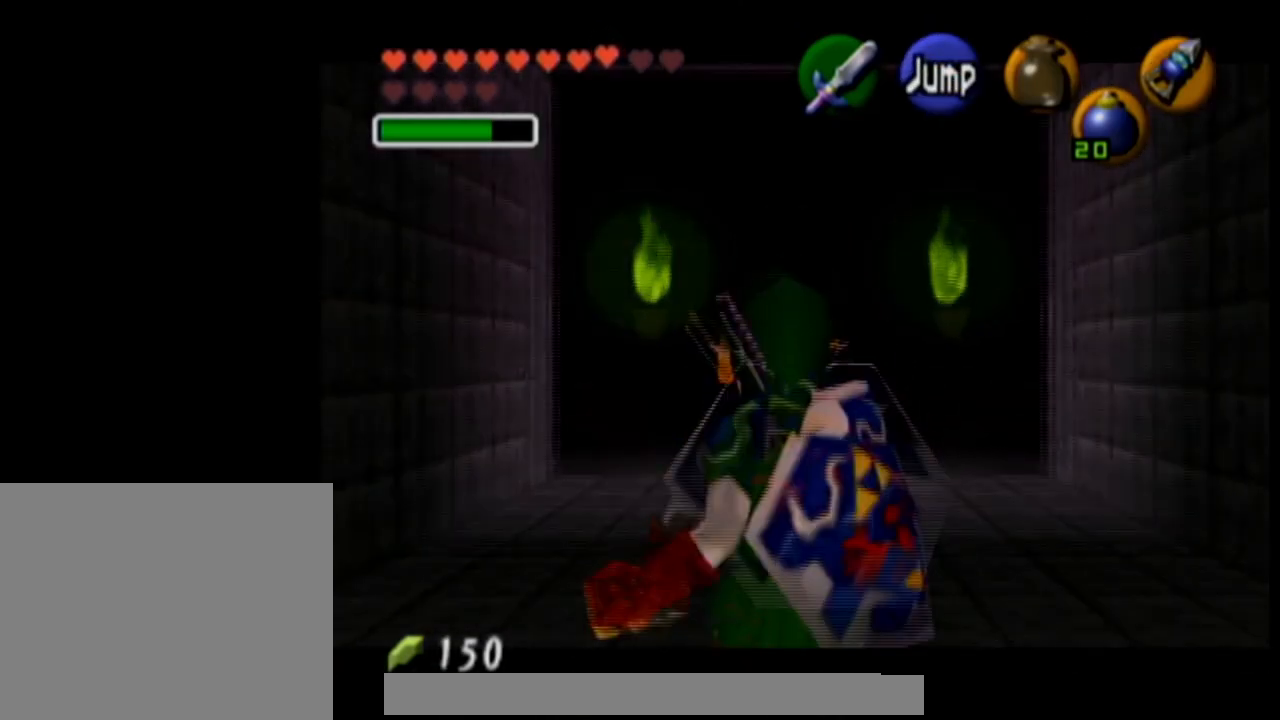
{"dt_ms": 500, "buttons": ["L1"], "left_stick": "down", "right_stick": "center", "events": [[133, "R1", "up"]]}
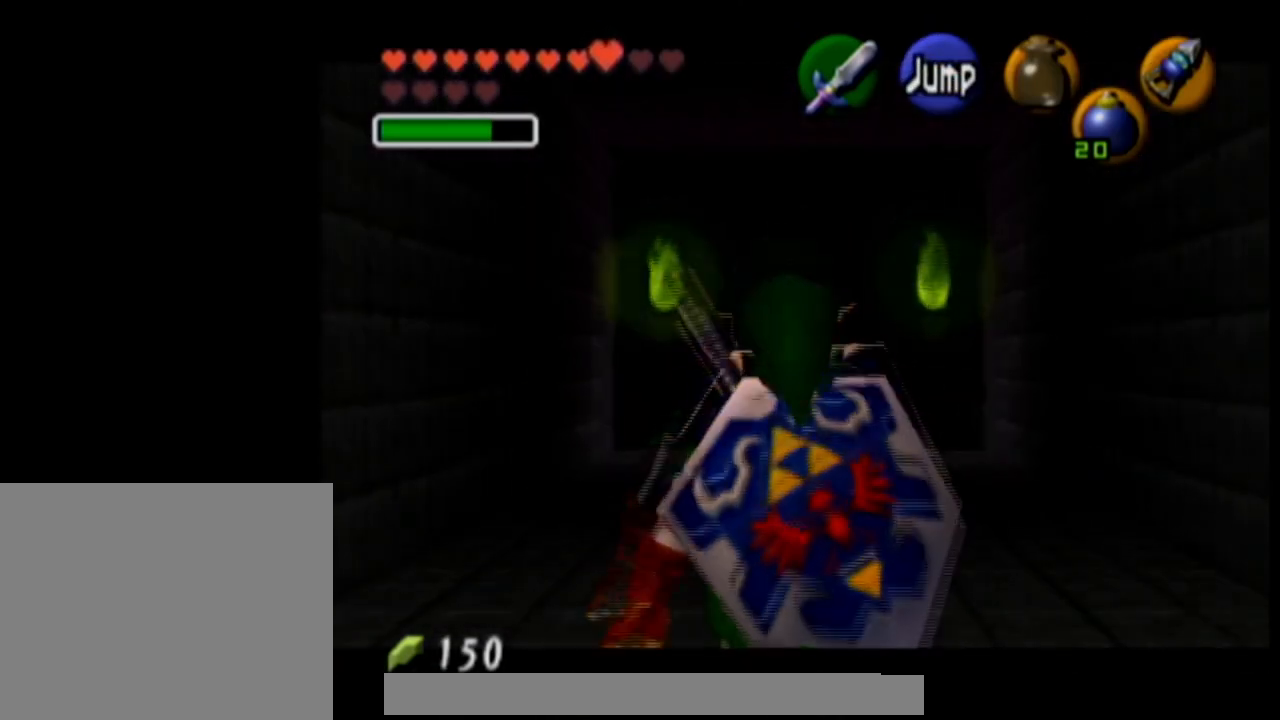
{"dt_ms": 500, "buttons": ["L1"], "left_stick": "down", "right_stick": "center", "events": []}
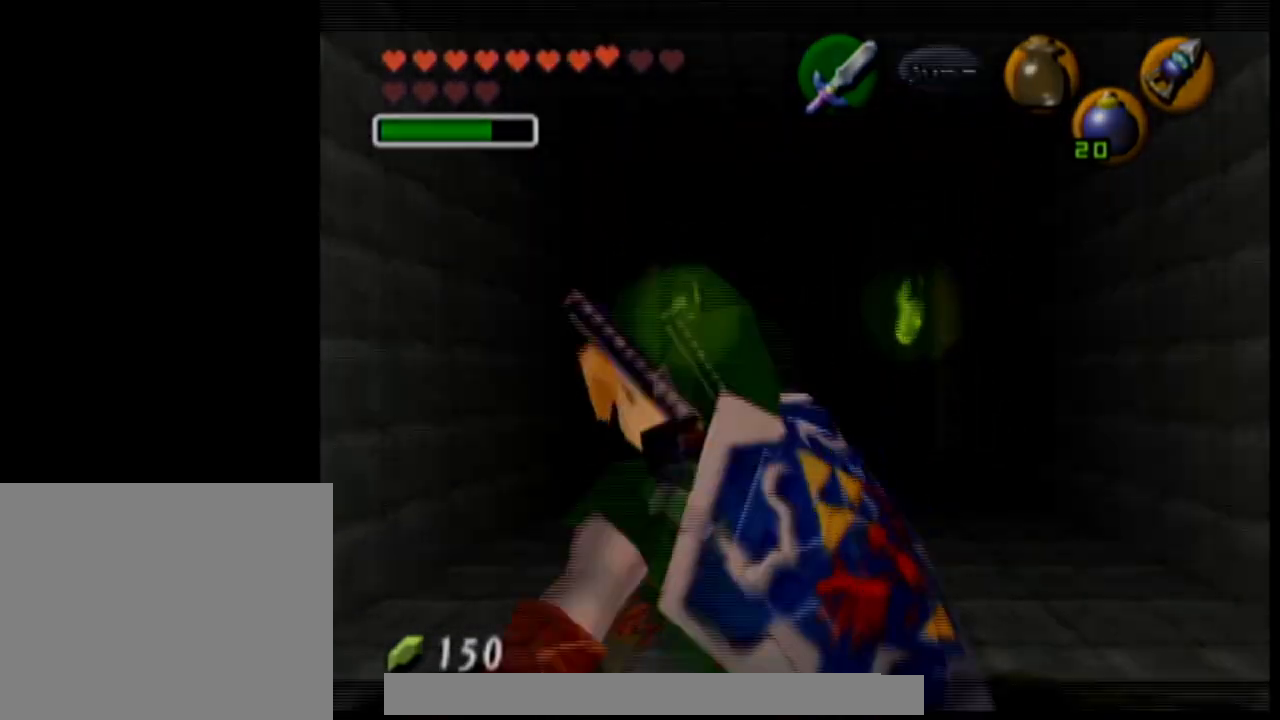
{"dt_ms": 500, "buttons": [], "left_stick": "center", "right_stick": "center", "events": [[300, "L1", "up"], [367, "left_stick", "center"]]}
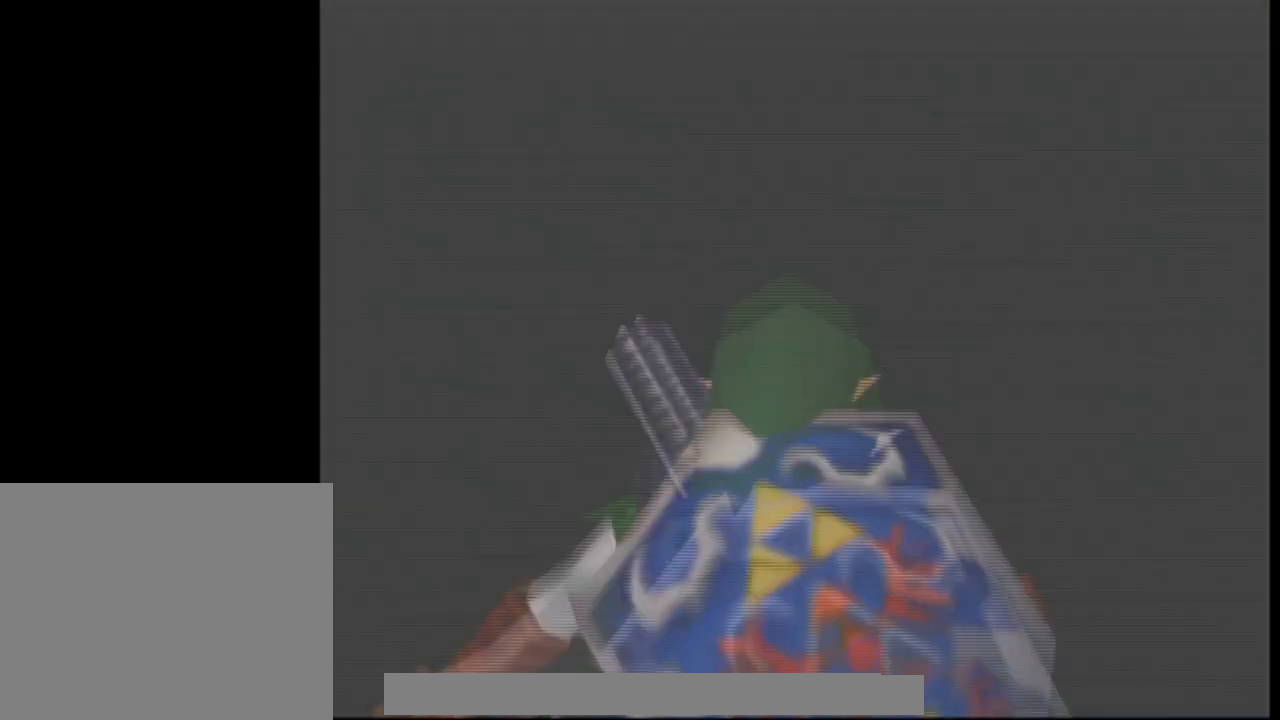
{"dt_ms": 500, "buttons": [], "left_stick": "center", "right_stick": "center", "events": [[83, "left_stick", "right"], [150, "left_stick", "up"], [250, "left_stick", "left"], [350, "left_stick", "down"], [400, "left_stick", "right"], [500, "left_stick", "center"]]}
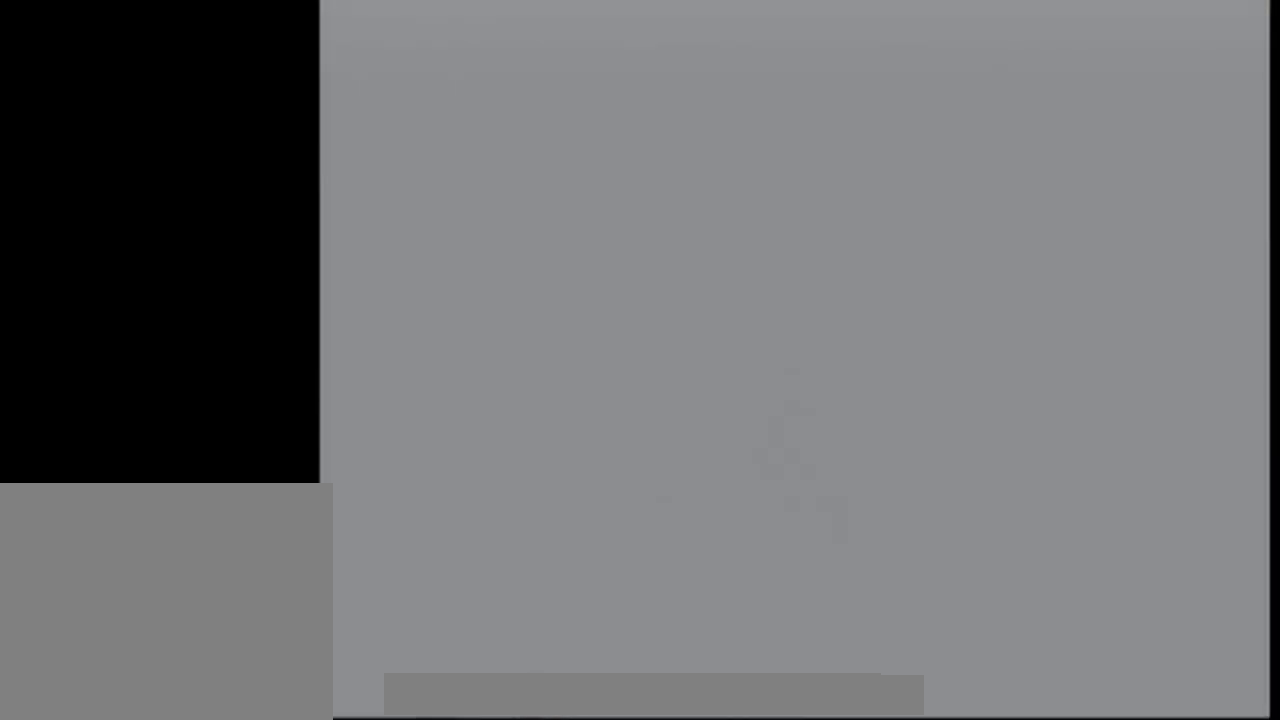
{"dt_ms": 500, "buttons": [], "left_stick": "center", "right_stick": "center", "events": []}
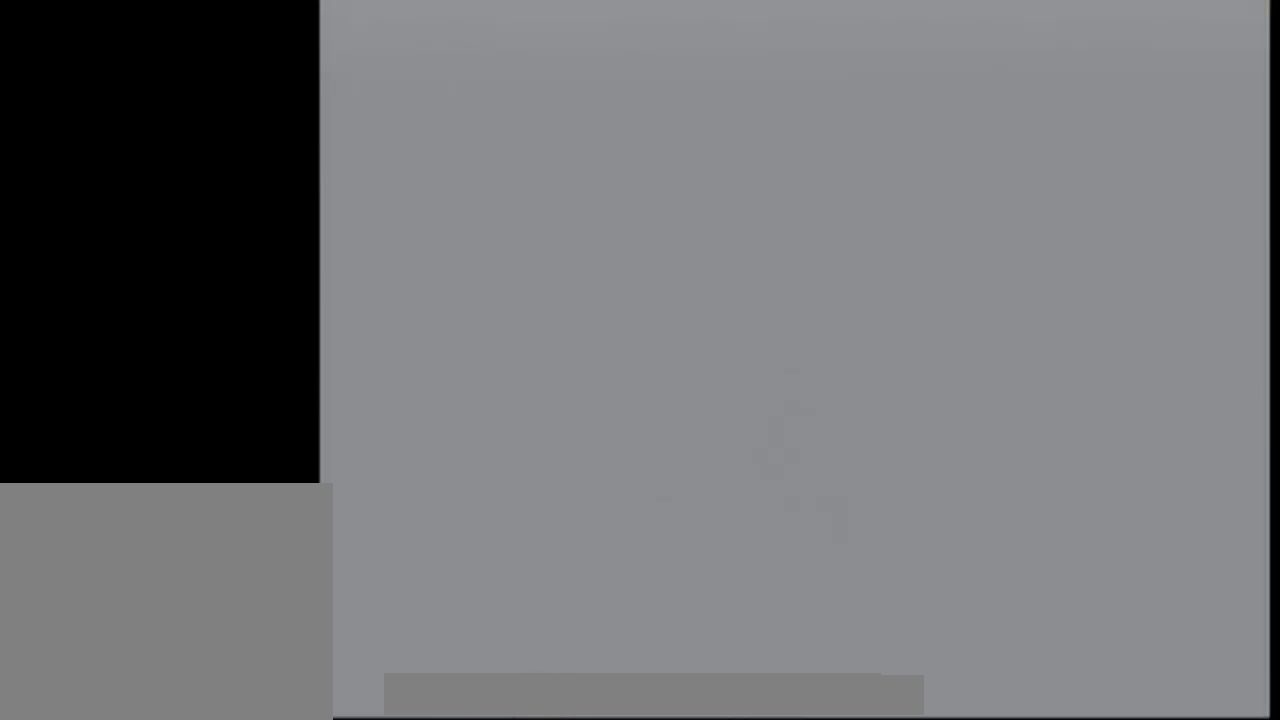
{"dt_ms": 500, "buttons": [], "left_stick": "center", "right_stick": "center", "events": []}
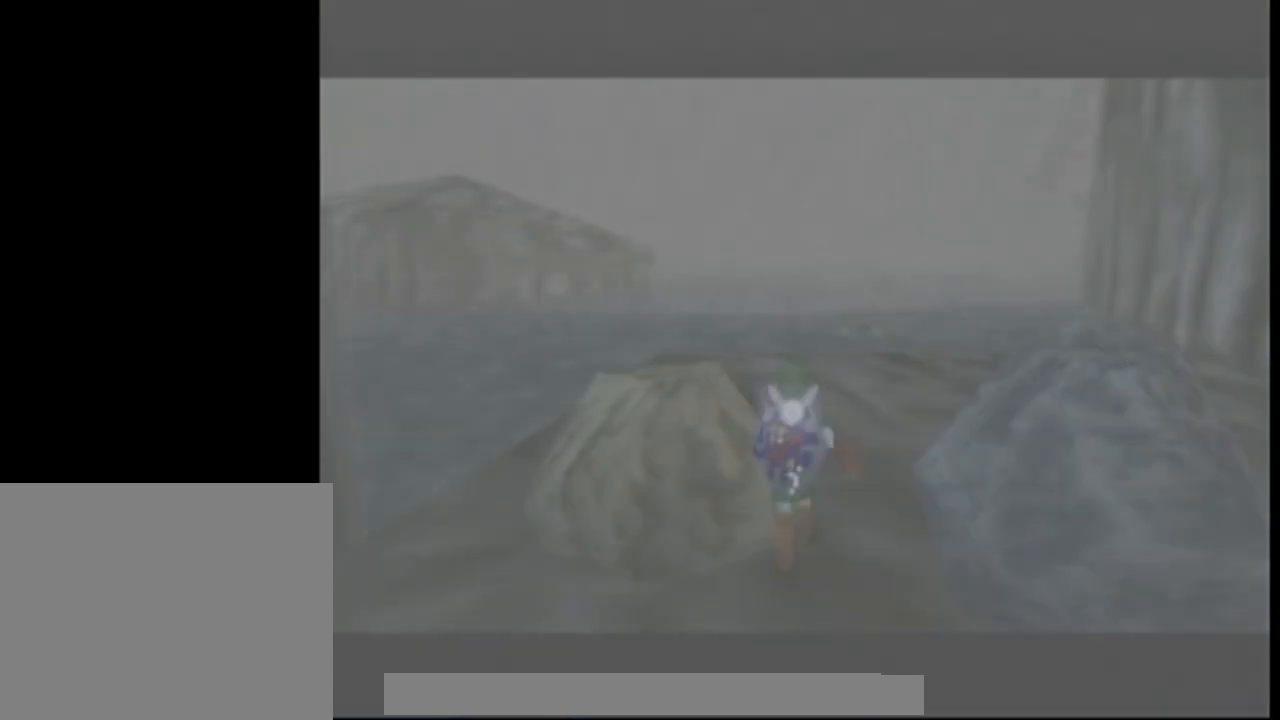
{"dt_ms": 500, "buttons": [], "left_stick": "center", "right_stick": "center", "events": []}
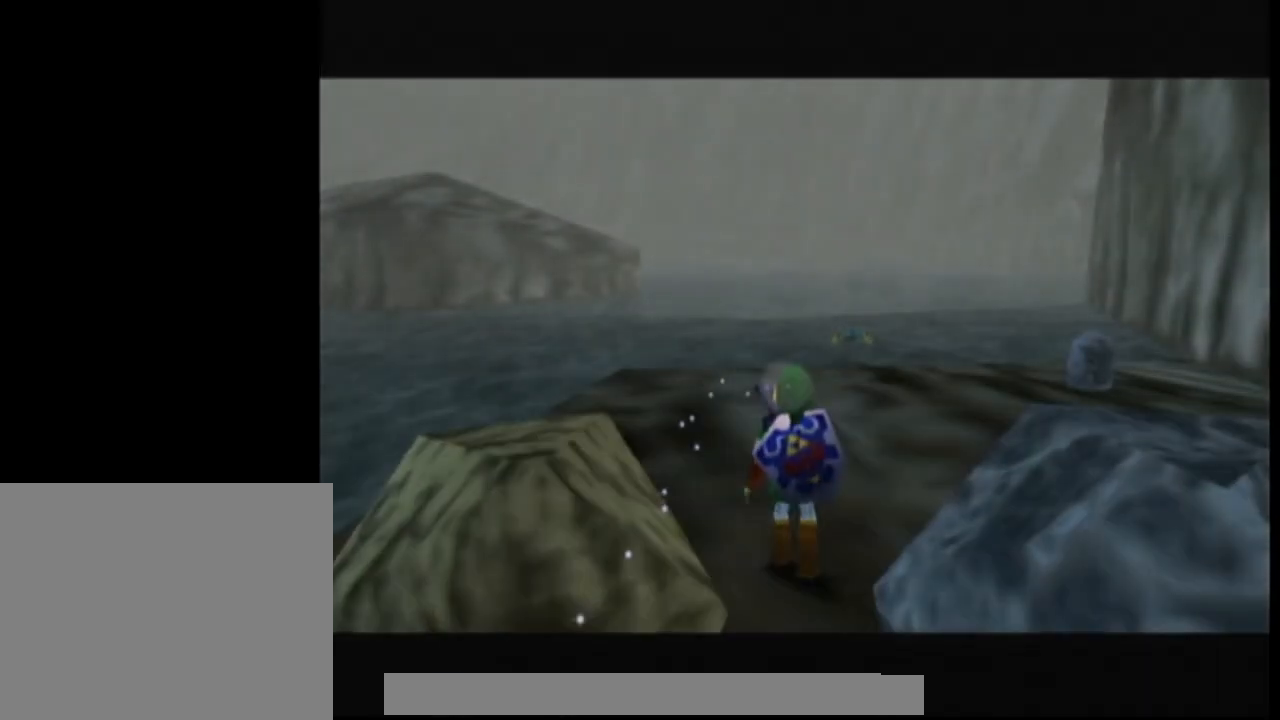
{"dt_ms": 500, "buttons": ["A", "L1"], "left_stick": "right", "right_stick": "center", "events": [[267, "L1", "down"], [417, "left_stick", "right"], [500, "A", "down"]]}
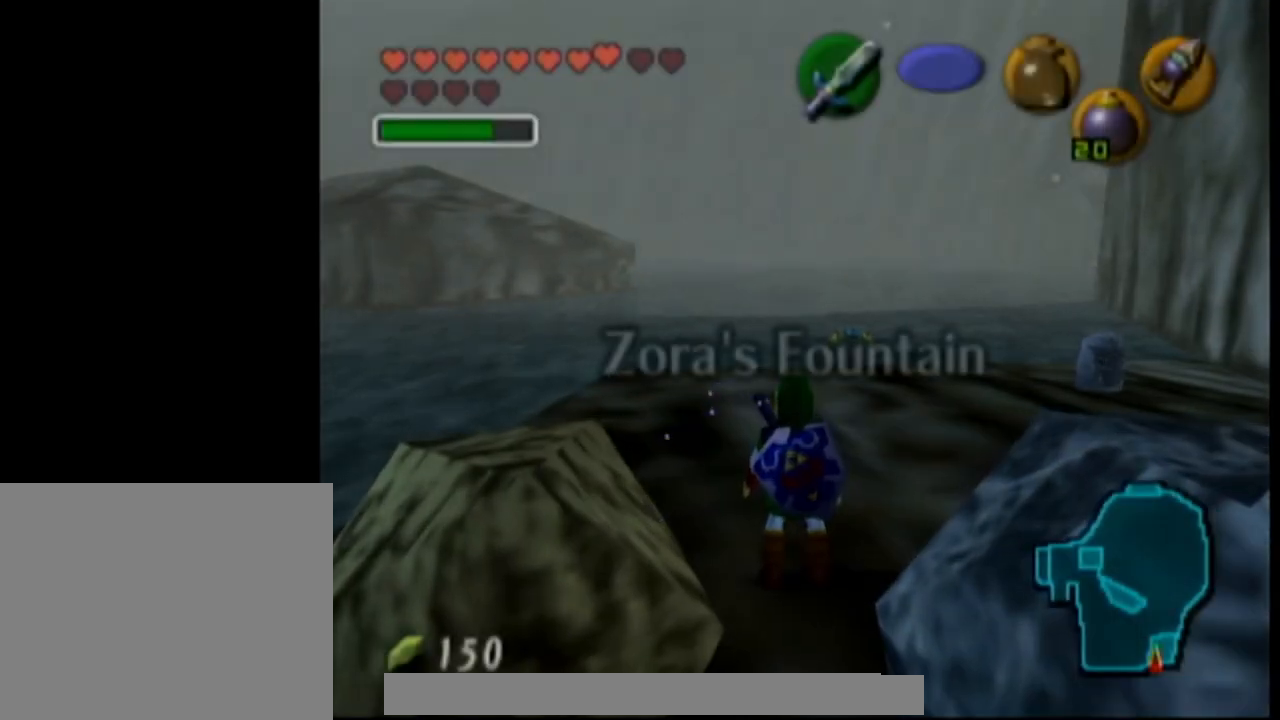
{"dt_ms": 500, "buttons": ["A", "L1"], "left_stick": "down", "right_stick": "center", "events": [[100, "left_stick", "center"], [133, "A", "up"], [400, "left_stick", "down"], [417, "A", "down"]]}
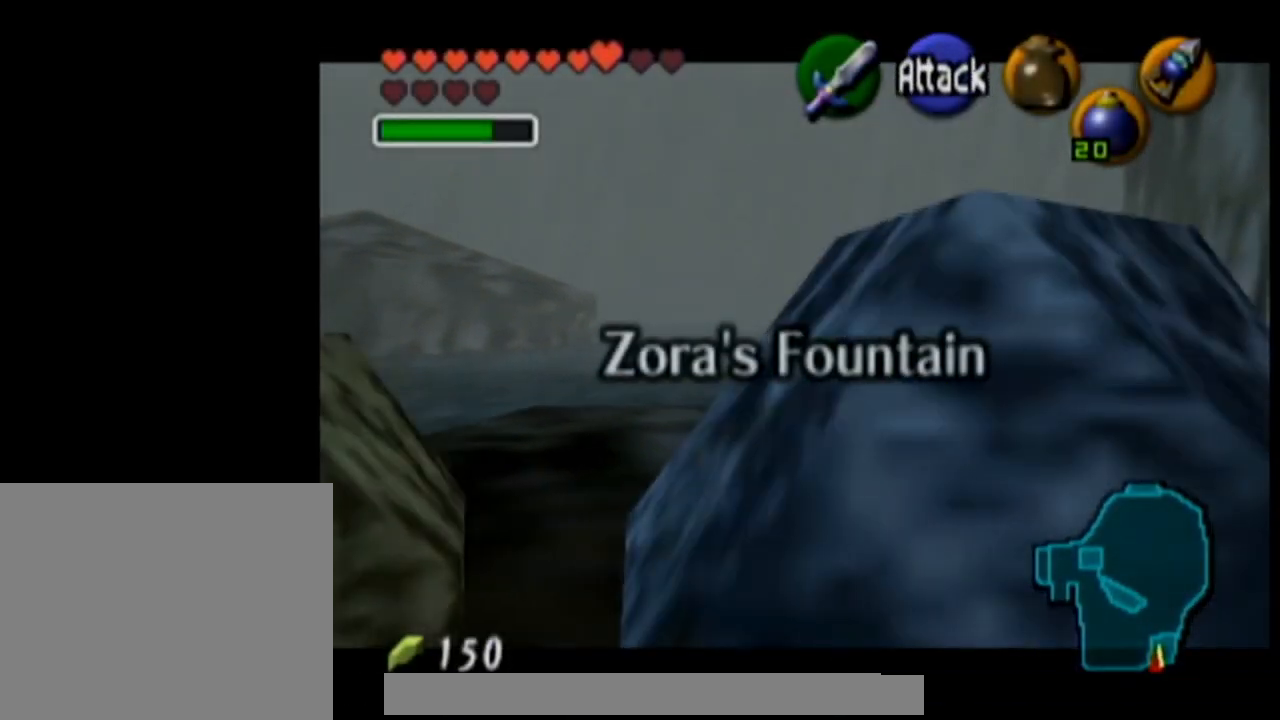
{"dt_ms": 500, "buttons": ["L1"], "left_stick": "center", "right_stick": "center", "events": [[33, "left_stick", "center"], [67, "A", "up"]]}
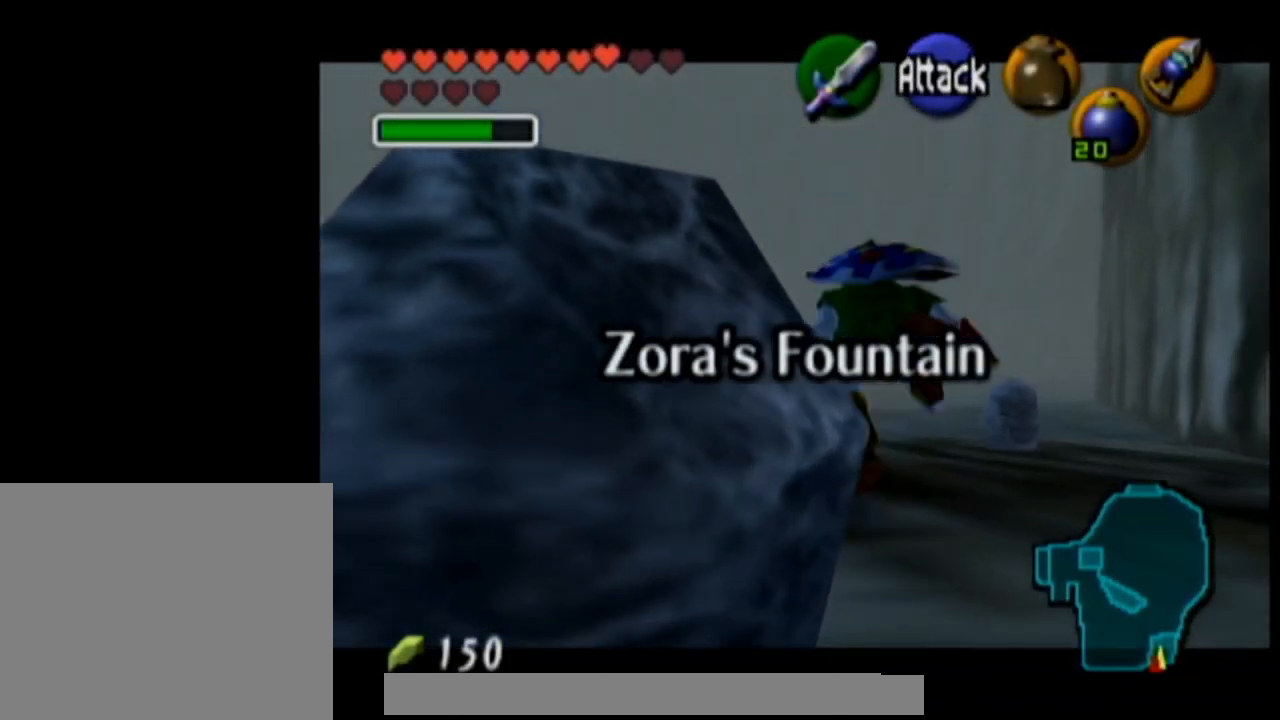
{"dt_ms": 500, "buttons": [], "left_stick": "center", "right_stick": "center", "events": [[17, "L1", "up"]]}
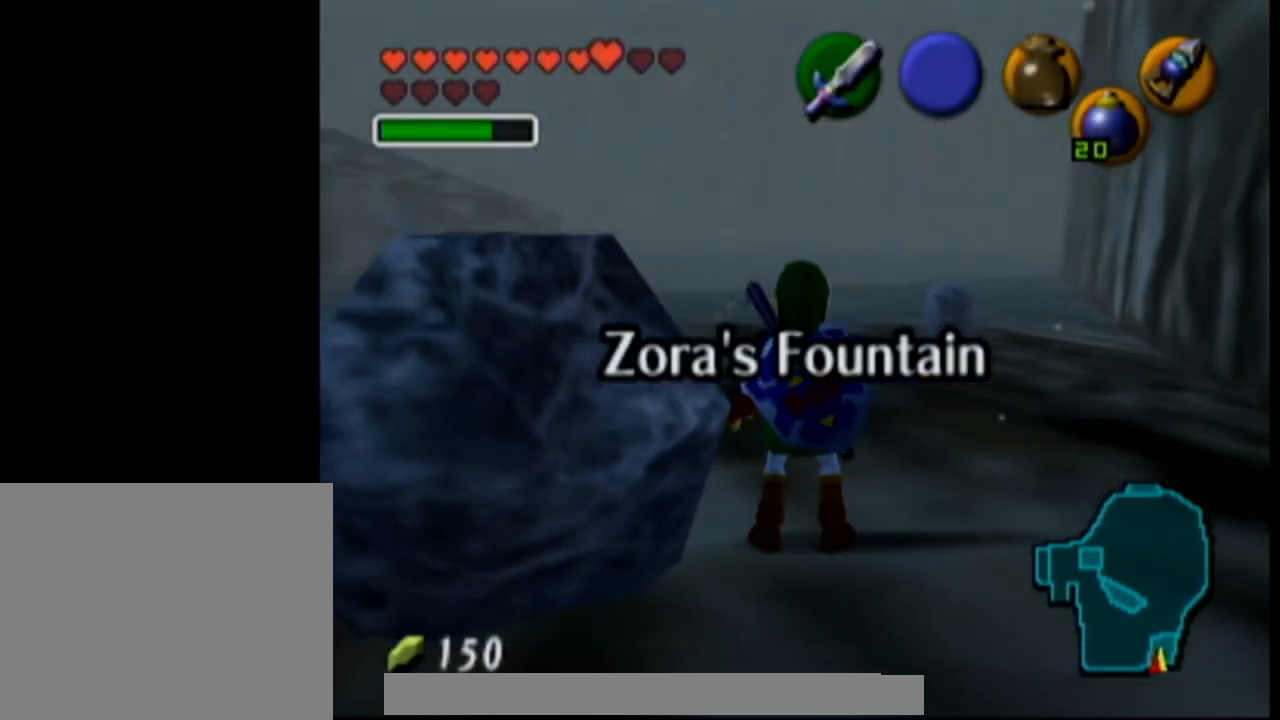
{"dt_ms": 500, "buttons": [], "left_stick": "center", "right_stick": "center", "events": []}
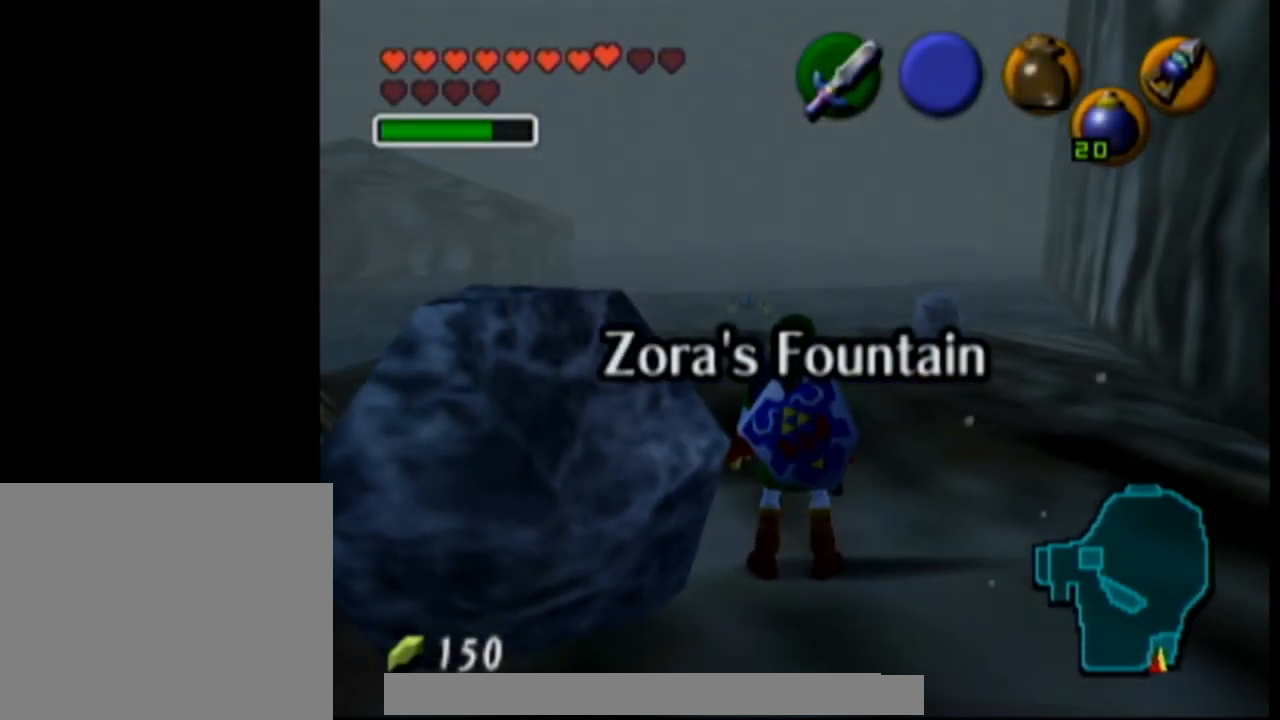
{"dt_ms": 500, "buttons": [], "left_stick": "center", "right_stick": "center", "events": []}
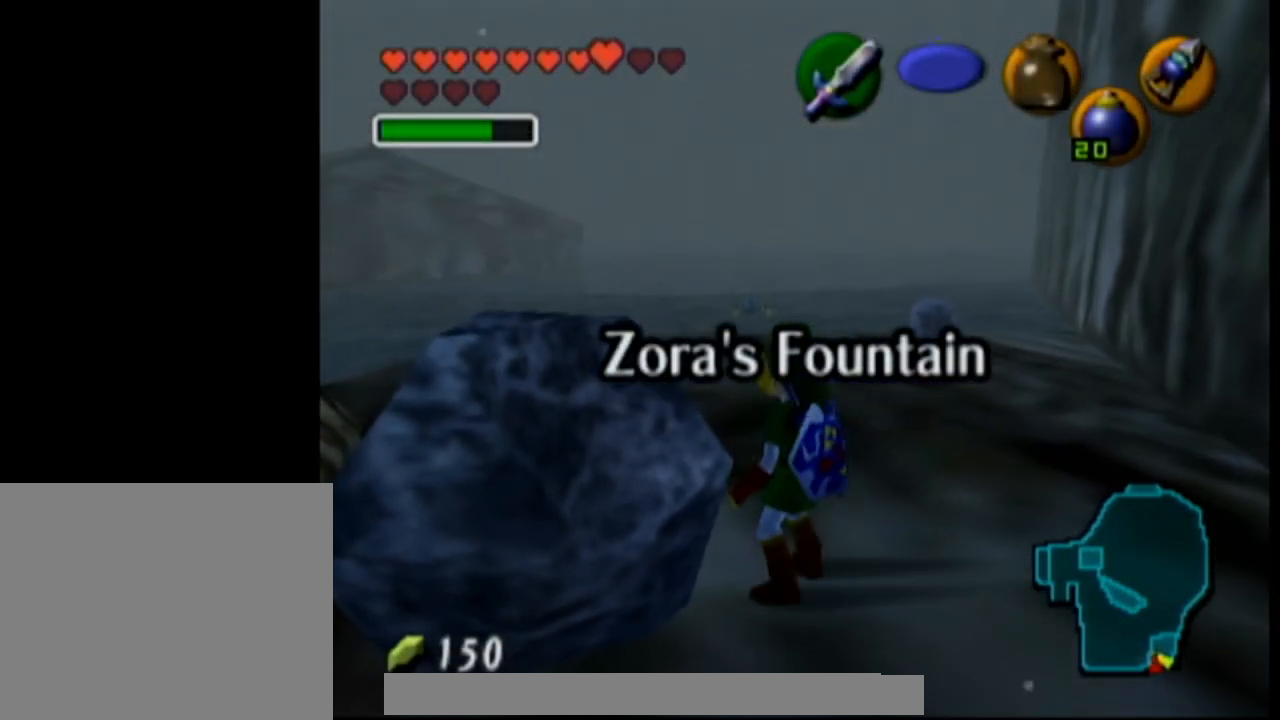
{"dt_ms": 500, "buttons": ["L1"], "left_stick": "center", "right_stick": "center", "events": [[283, "L1", "down"]]}
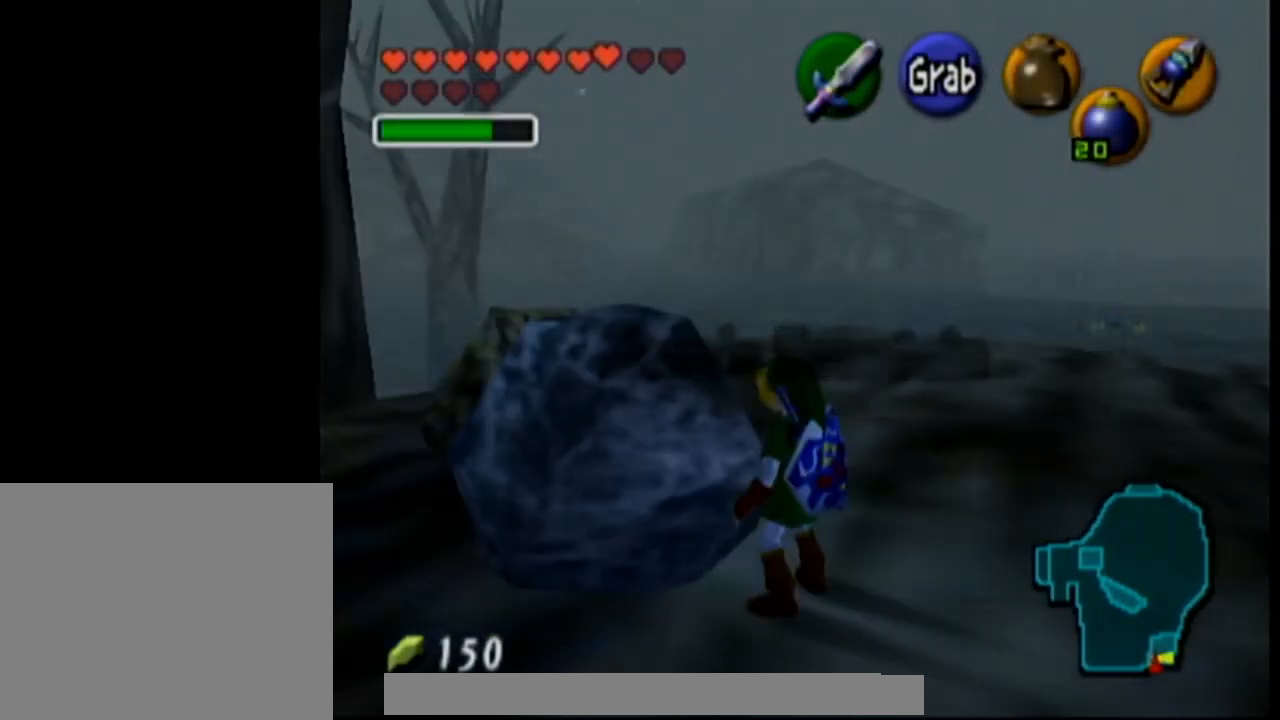
{"dt_ms": 500, "buttons": [], "left_stick": "center", "right_stick": "center", "events": [[100, "L1", "up"]]}
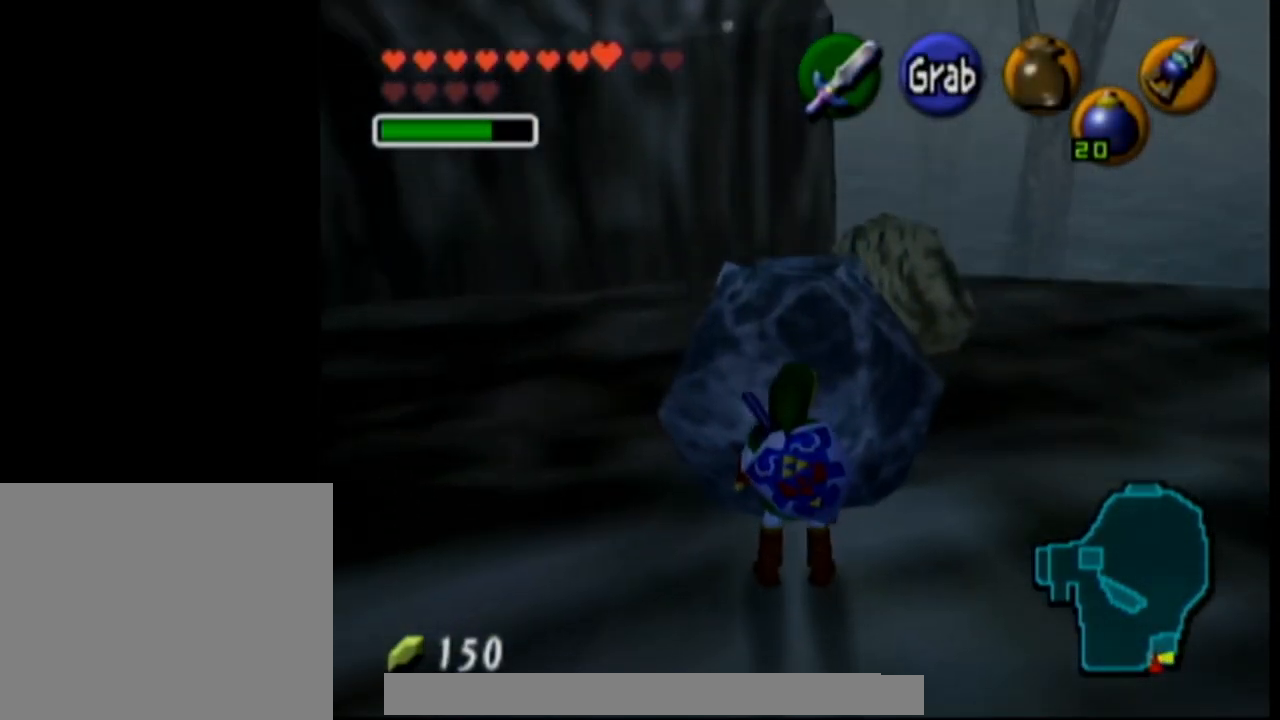
{"dt_ms": 500, "buttons": [], "left_stick": "center", "right_stick": "center", "events": [[17, "L1", "down"], [467, "L1", "up"]]}
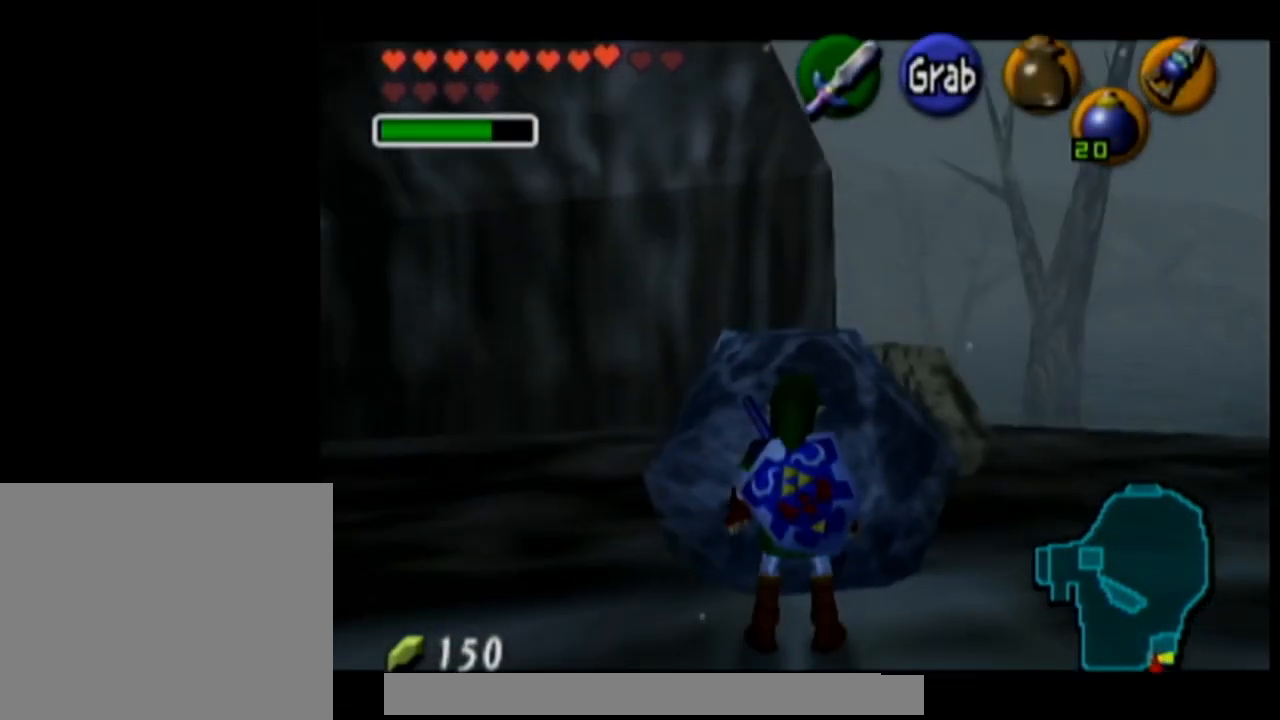
{"dt_ms": 500, "buttons": ["L1"], "left_stick": "center", "right_stick": "center", "events": [[267, "L1", "down"]]}
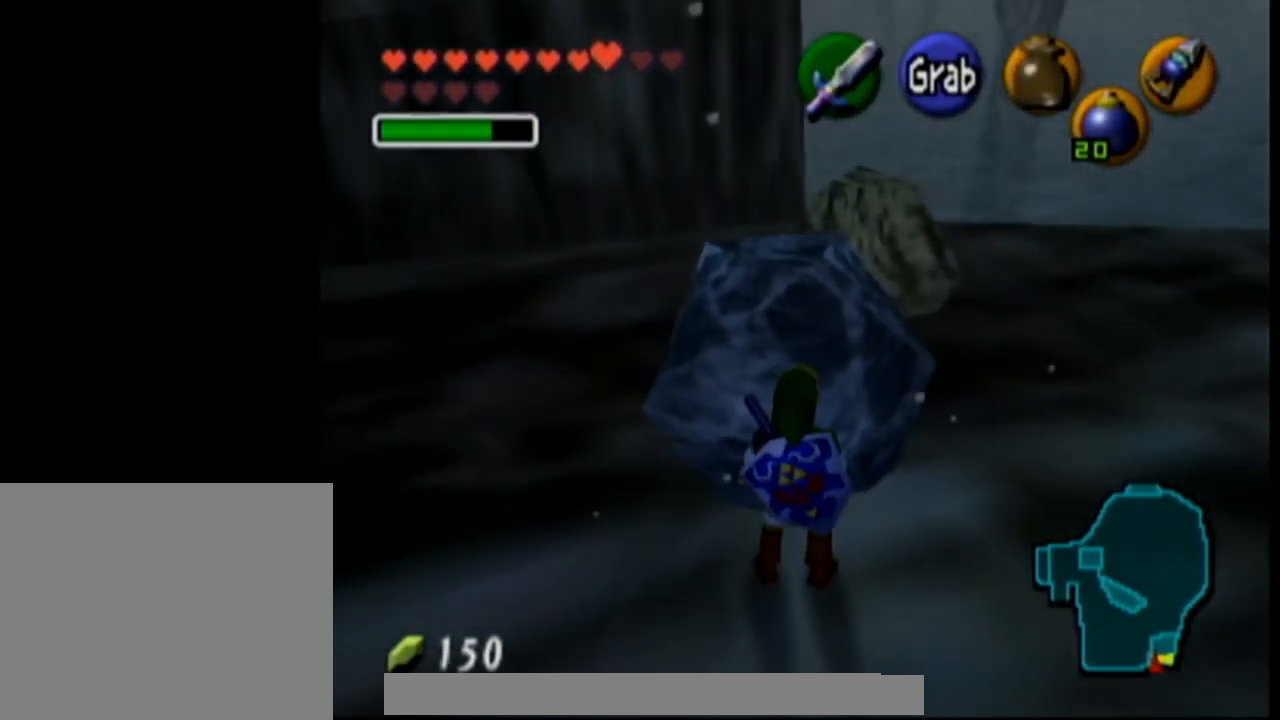
{"dt_ms": 1000, "buttons": ["L1"], "left_stick": "center", "right_stick": "center", "events": [[167, "Z", "down"], [233, "Z", "up"], [283, "Z", "down"], [367, "Z", "up"], [417, "Z", "down"], [517, "Z", "up"], [583, "Z", "down"], [633, "Z", "up"], [767, "Z", "down"], [833, "Z", "up"], [917, "Z", "down"], [967, "Z", "up"]]}
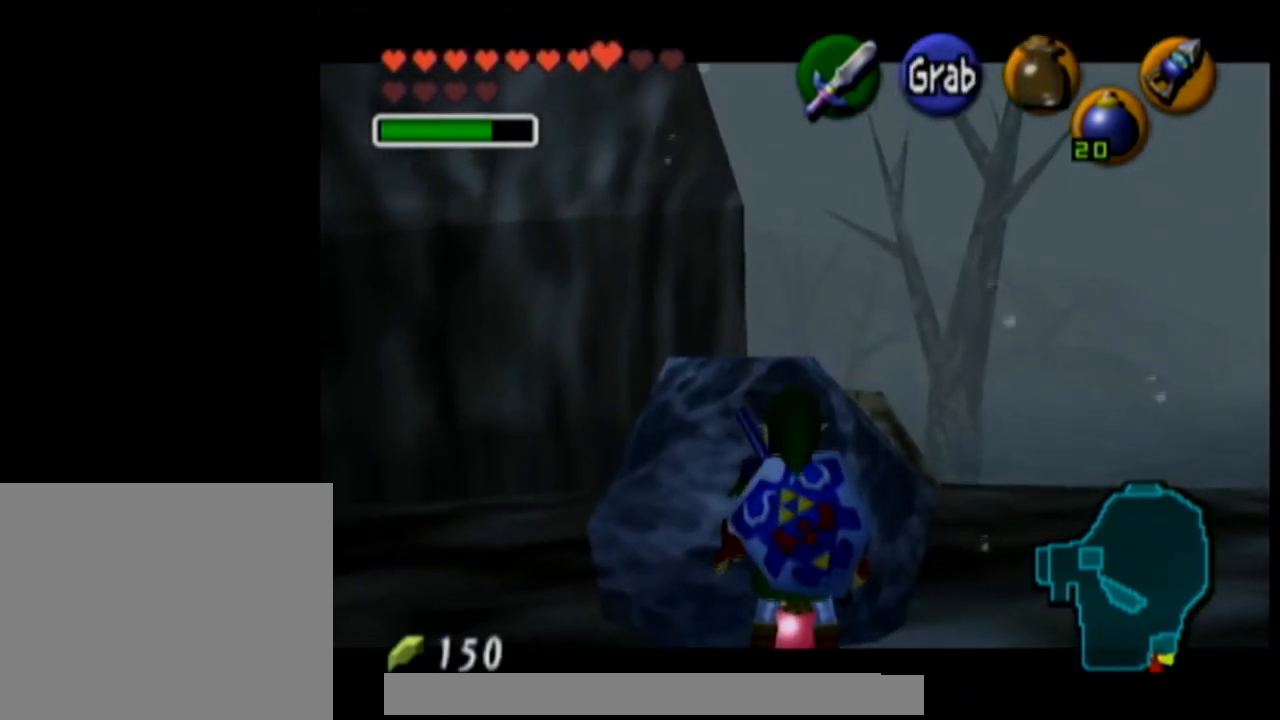
{"dt_ms": 500, "buttons": ["L1"], "left_stick": "center", "right_stick": "center", "events": [[17, "Z", "down"], [83, "Z", "up"], [133, "Z", "down"], [217, "Z", "up"], [267, "Z", "down"], [417, "Z", "up"]]}
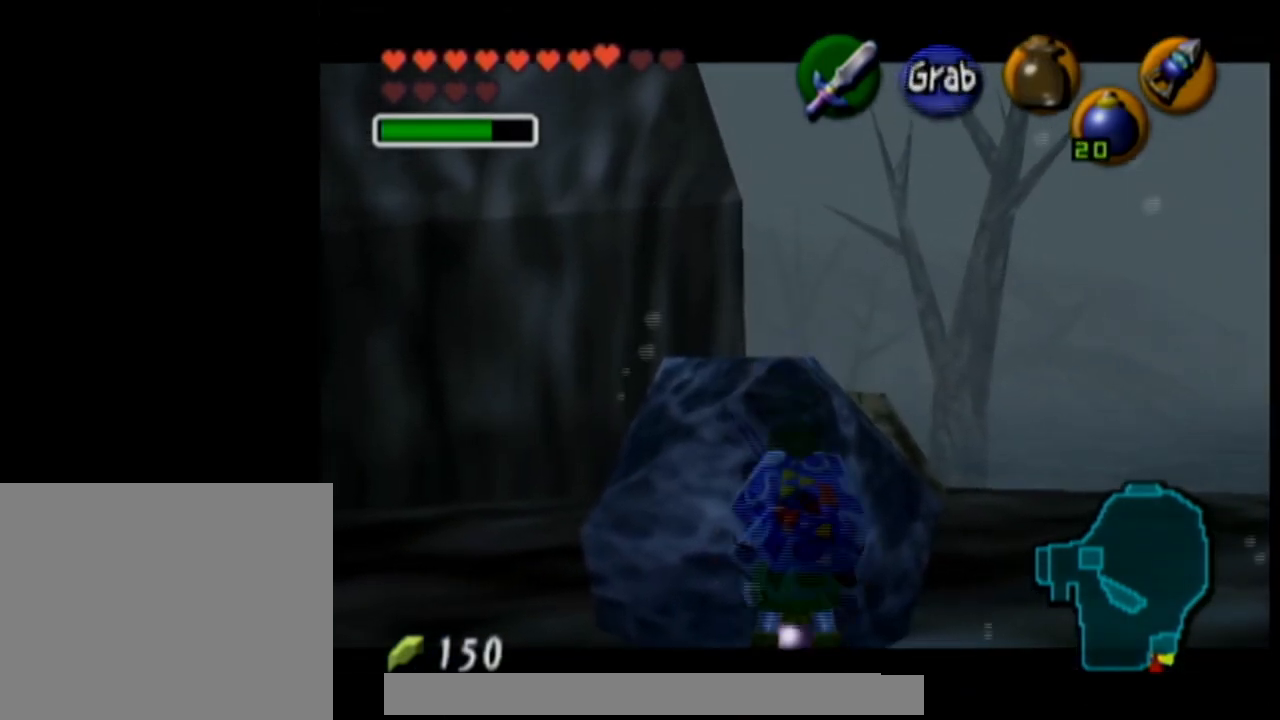
{"dt_ms": 500, "buttons": ["R1"], "left_stick": "down", "right_stick": "center", "events": [[67, "L1", "up"], [233, "R1", "down"], [367, "R1", "up"], [367, "left_stick", "down"], [433, "R1", "down"]]}
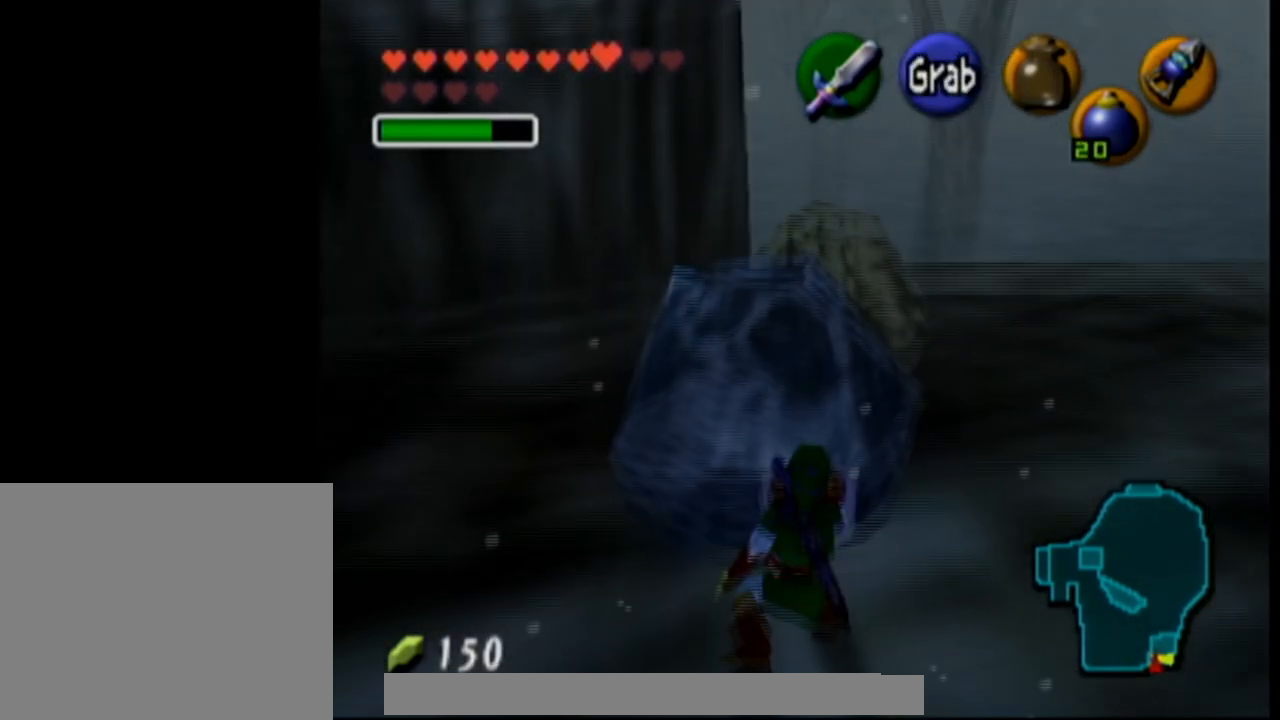
{"dt_ms": 1000, "buttons": [], "left_stick": "center", "right_stick": "center", "events": [[33, "left_stick", "center"], [117, "L1", "down"], [133, "R1", "up"], [367, "B", "down"], [533, "B", "up"], [950, "L1", "up"]]}
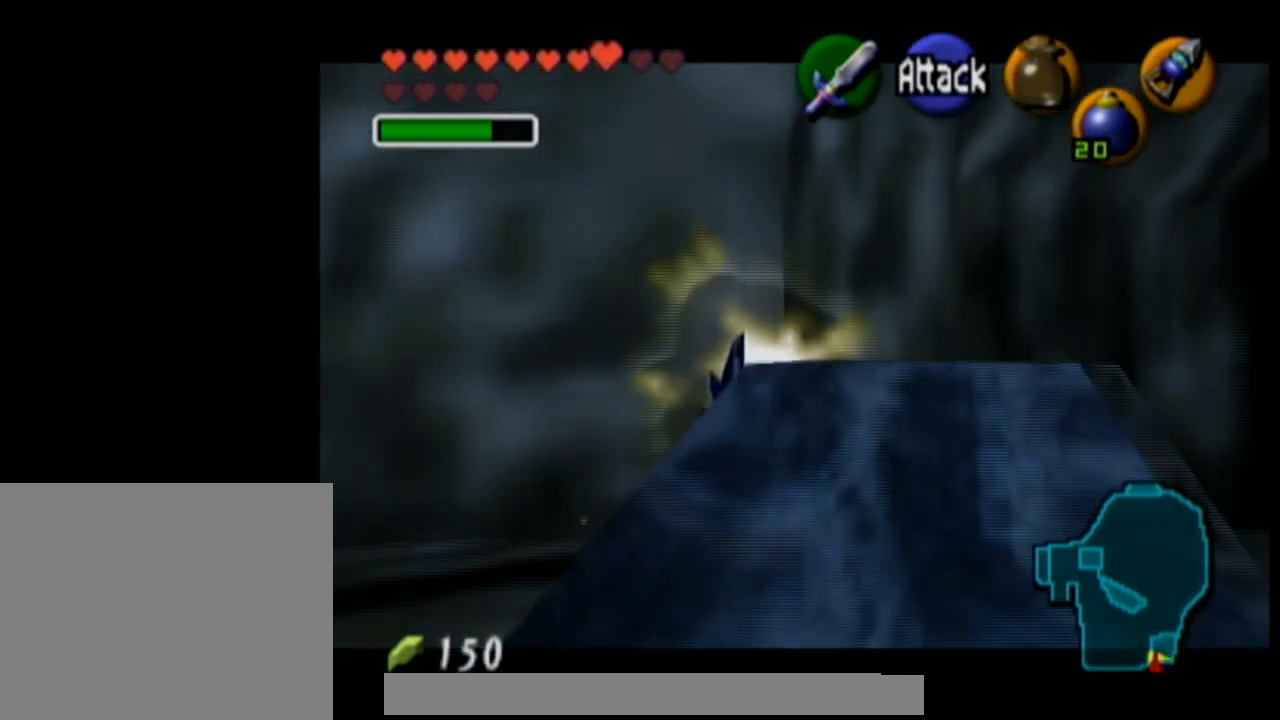
{"dt_ms": 500, "buttons": [], "left_stick": "center", "right_stick": "center", "events": []}
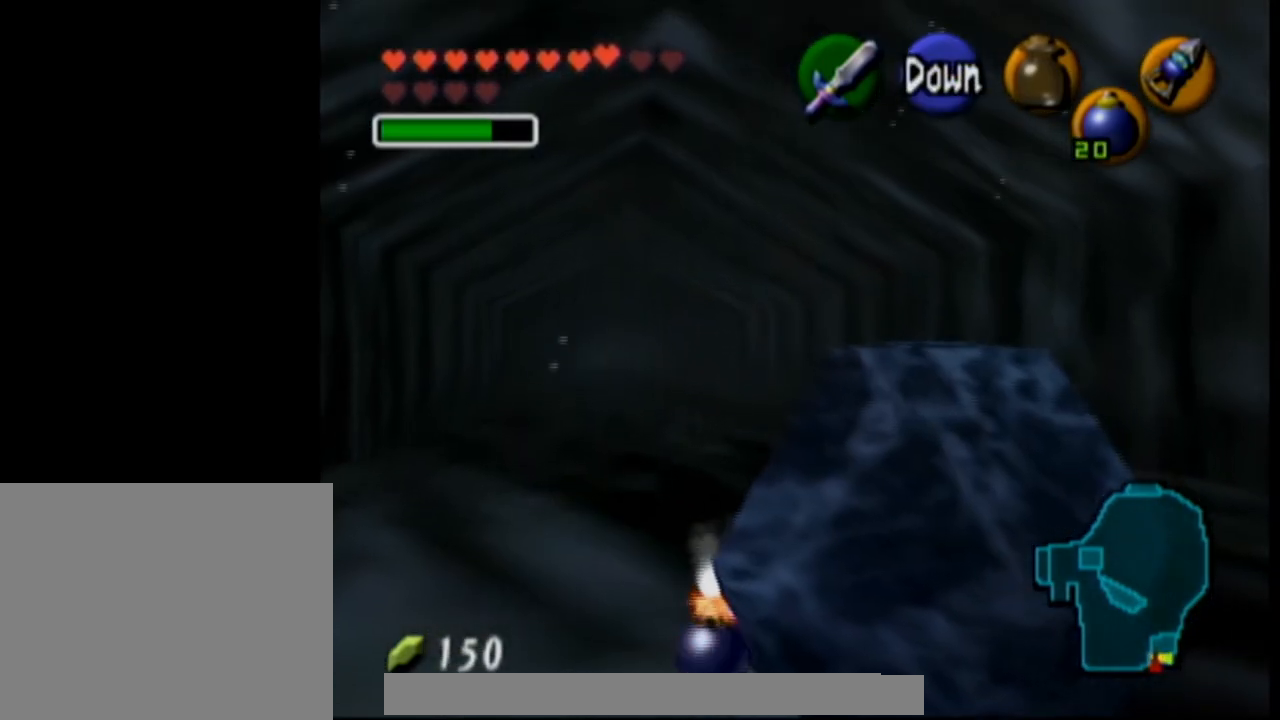
{"dt_ms": 500, "buttons": [], "left_stick": "center", "right_stick": "center", "events": []}
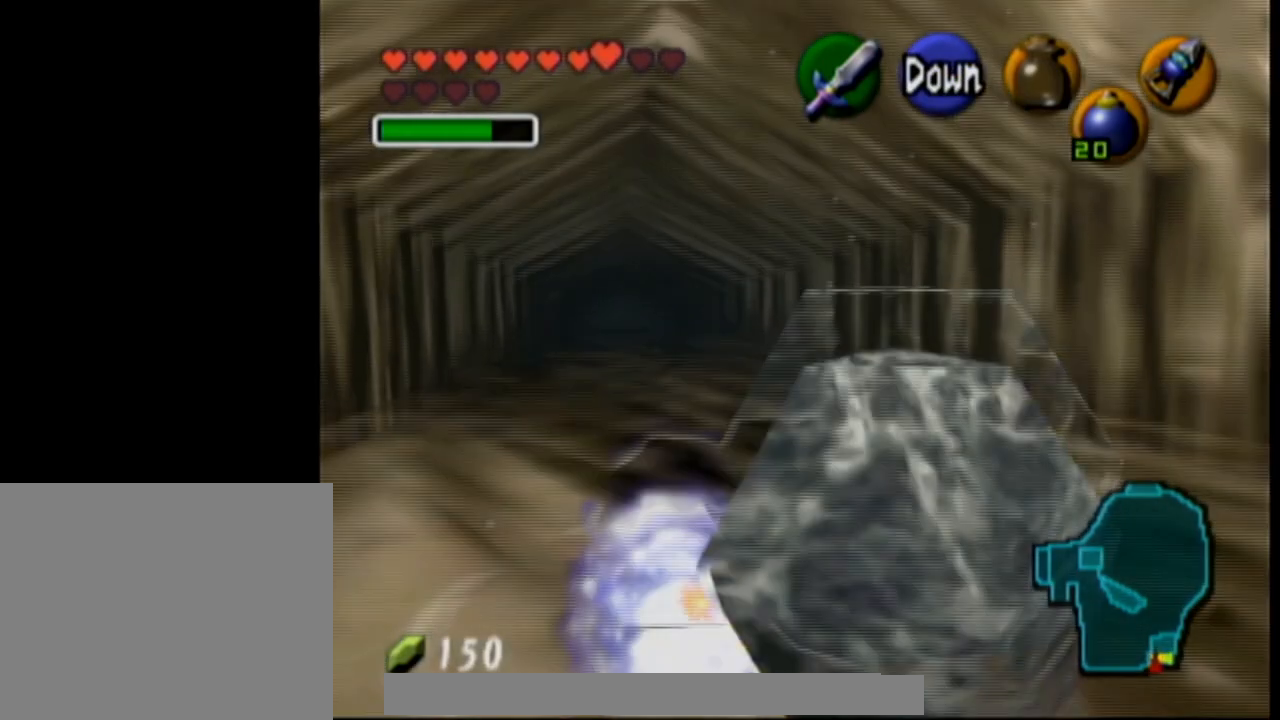
{"dt_ms": 500, "buttons": [], "left_stick": "center", "right_stick": "center", "events": []}
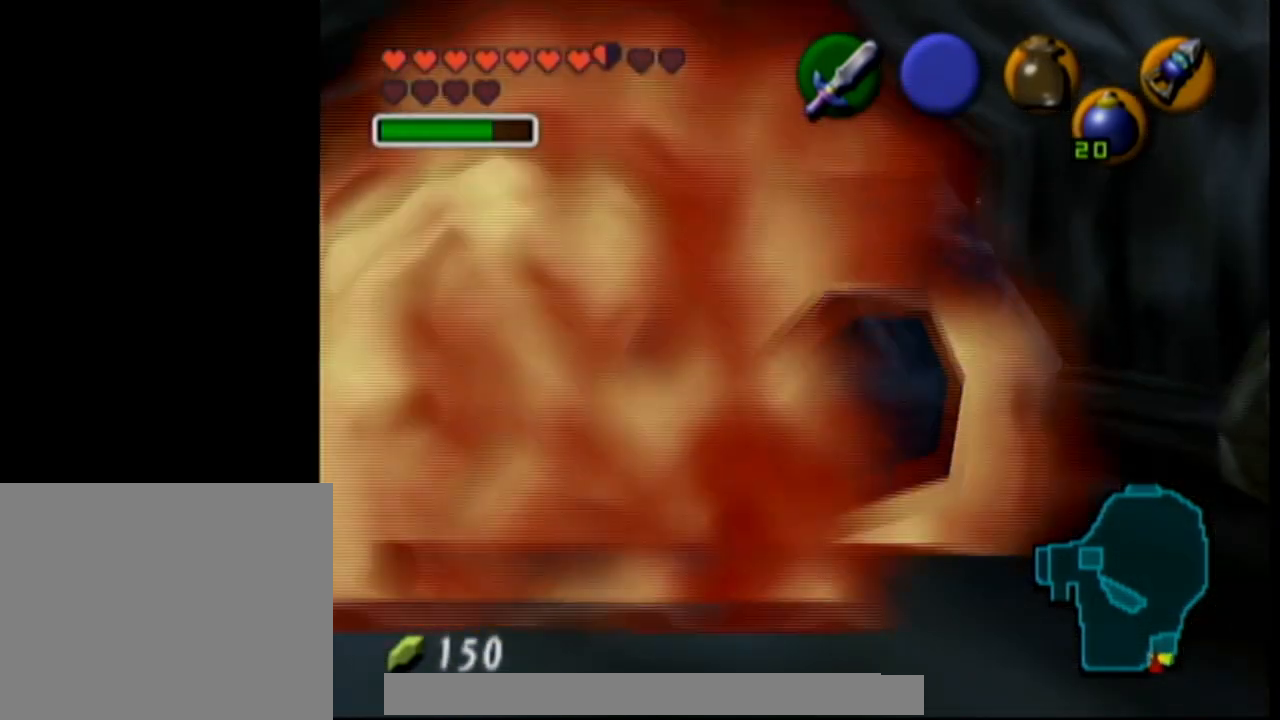
{"dt_ms": 500, "buttons": [], "left_stick": "center", "right_stick": "center", "events": []}